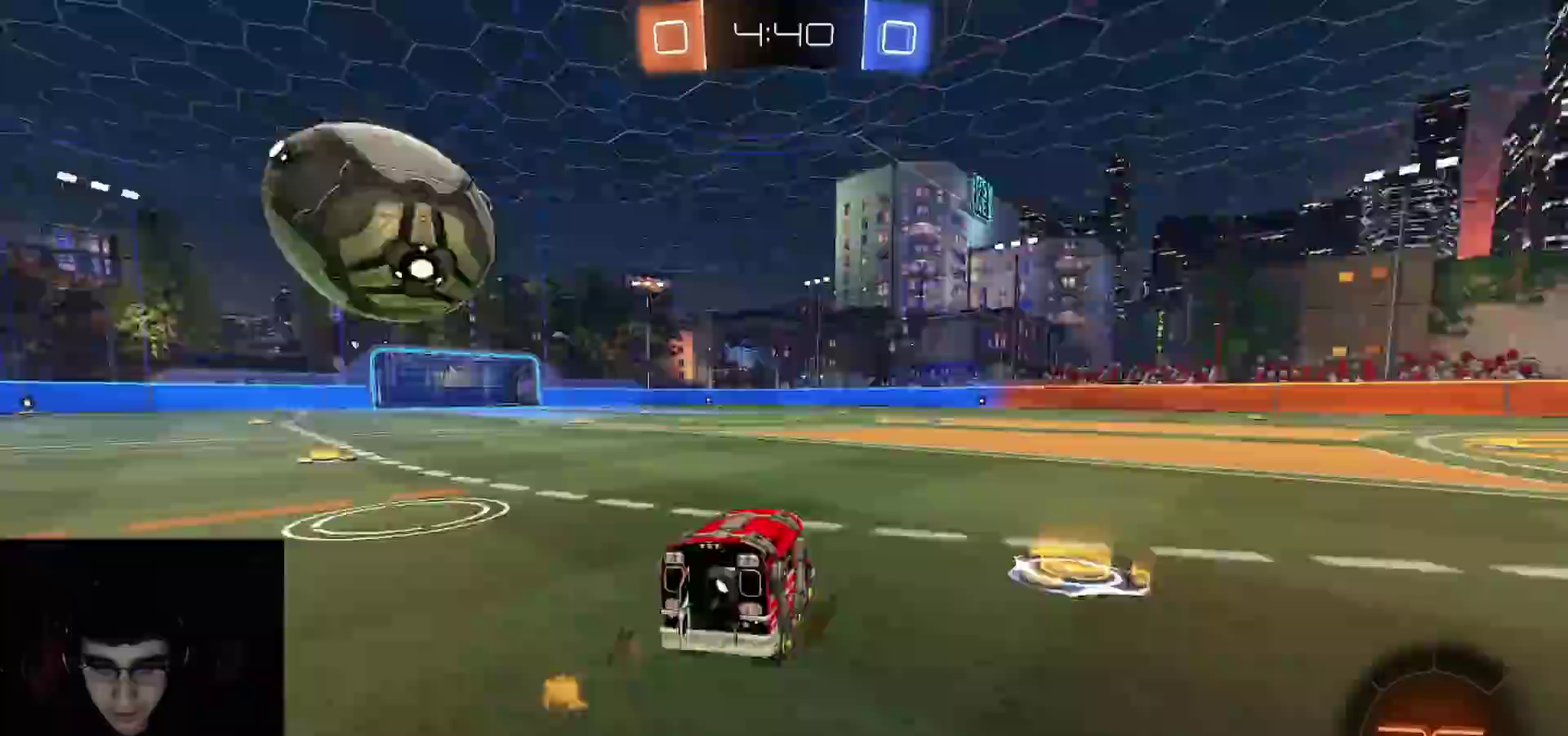
Gameplay with a controller (PlayStation layout); each line is a JSON object with the inputs held at the frame after it. "events" lists button and stick changes between this image and that frame as [ms after this image, input, new state], when the widget could be followed in between.
{"buttons": ["R1", "R2"], "left_stick": "right", "right_stick": "center", "events": [[117, "TRIANGLE", "up"], [400, "left_stick", "center"], [483, "left_stick", "right"]]}
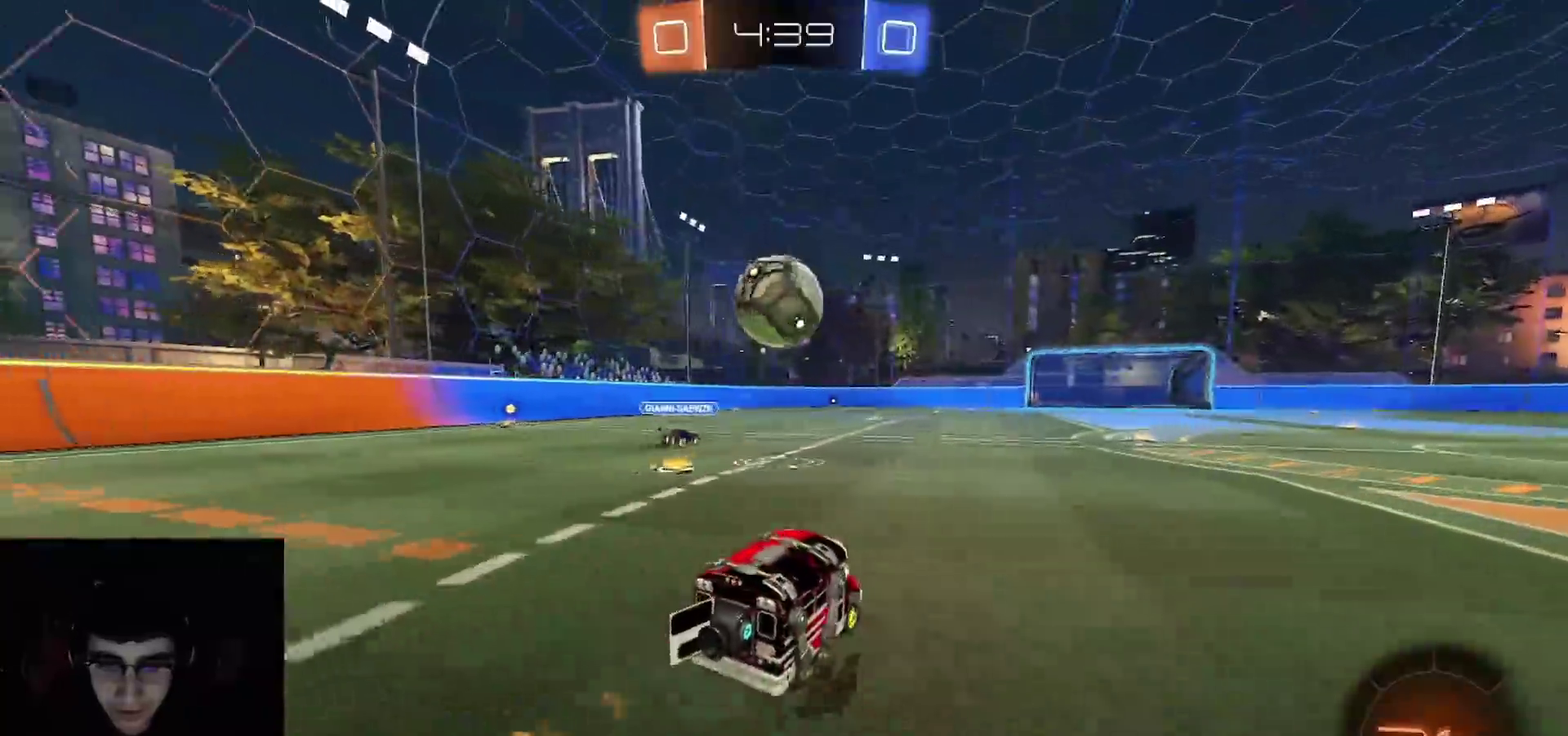
{"buttons": ["R1", "R2"], "left_stick": "center", "right_stick": "center", "events": [[50, "left_stick", "center"]]}
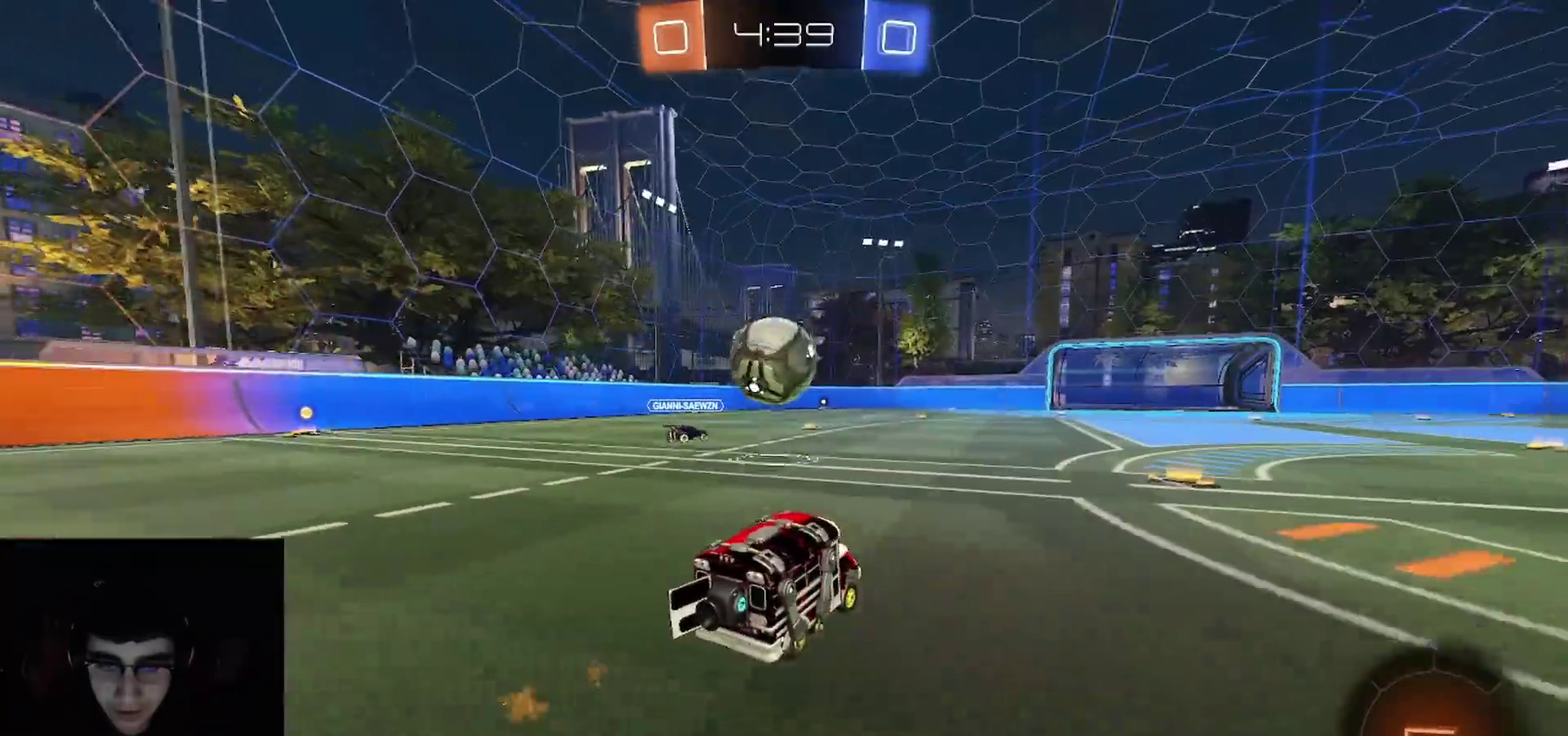
{"buttons": ["R2"], "left_stick": "right", "right_stick": "center", "events": [[50, "left_stick", "right"], [167, "R1", "up"], [233, "L1", "down"], [317, "L1", "up"]]}
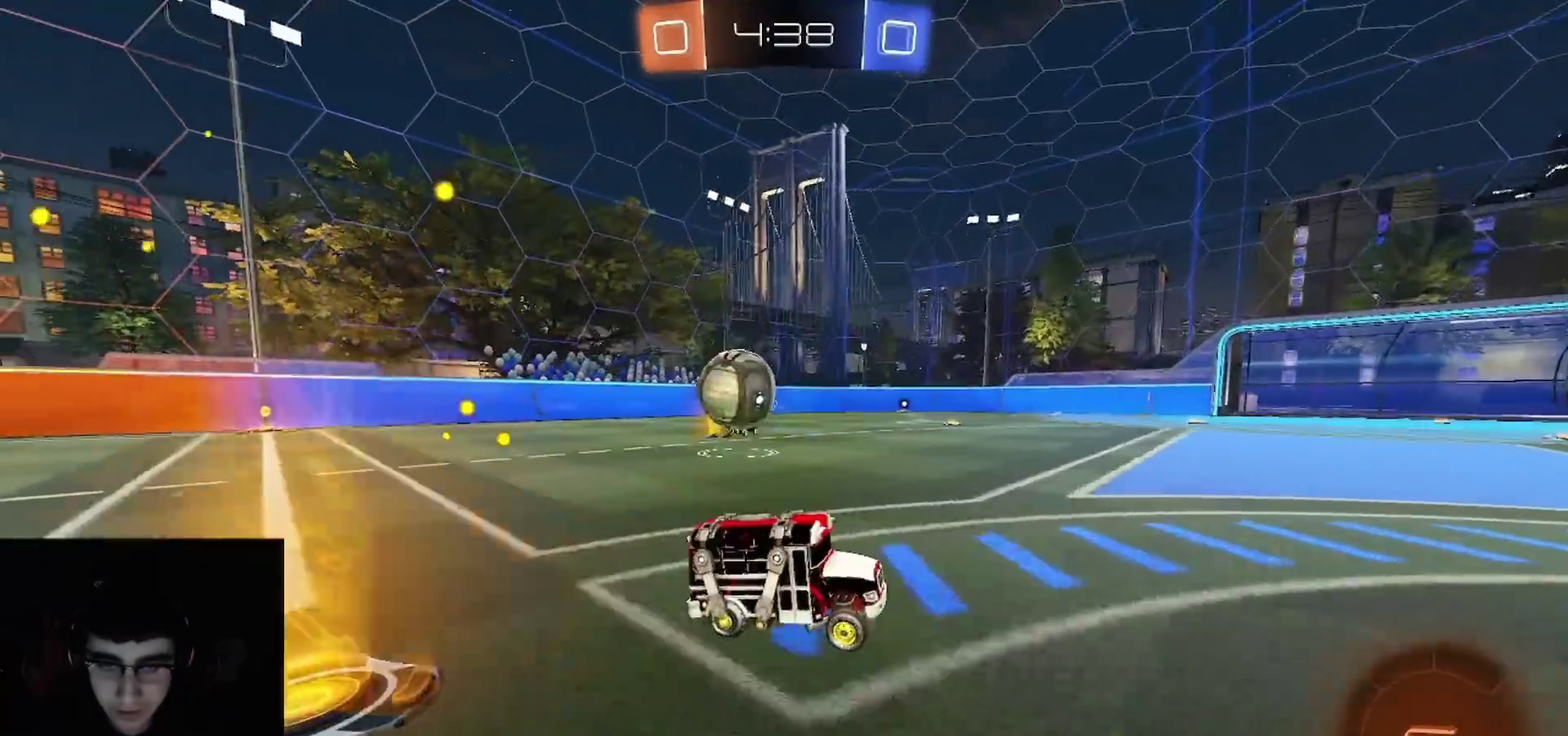
{"buttons": ["R2"], "left_stick": "left", "right_stick": "center", "events": [[67, "left_stick", "up-left"], [217, "L1", "down"], [317, "L1", "up"], [483, "left_stick", "left"]]}
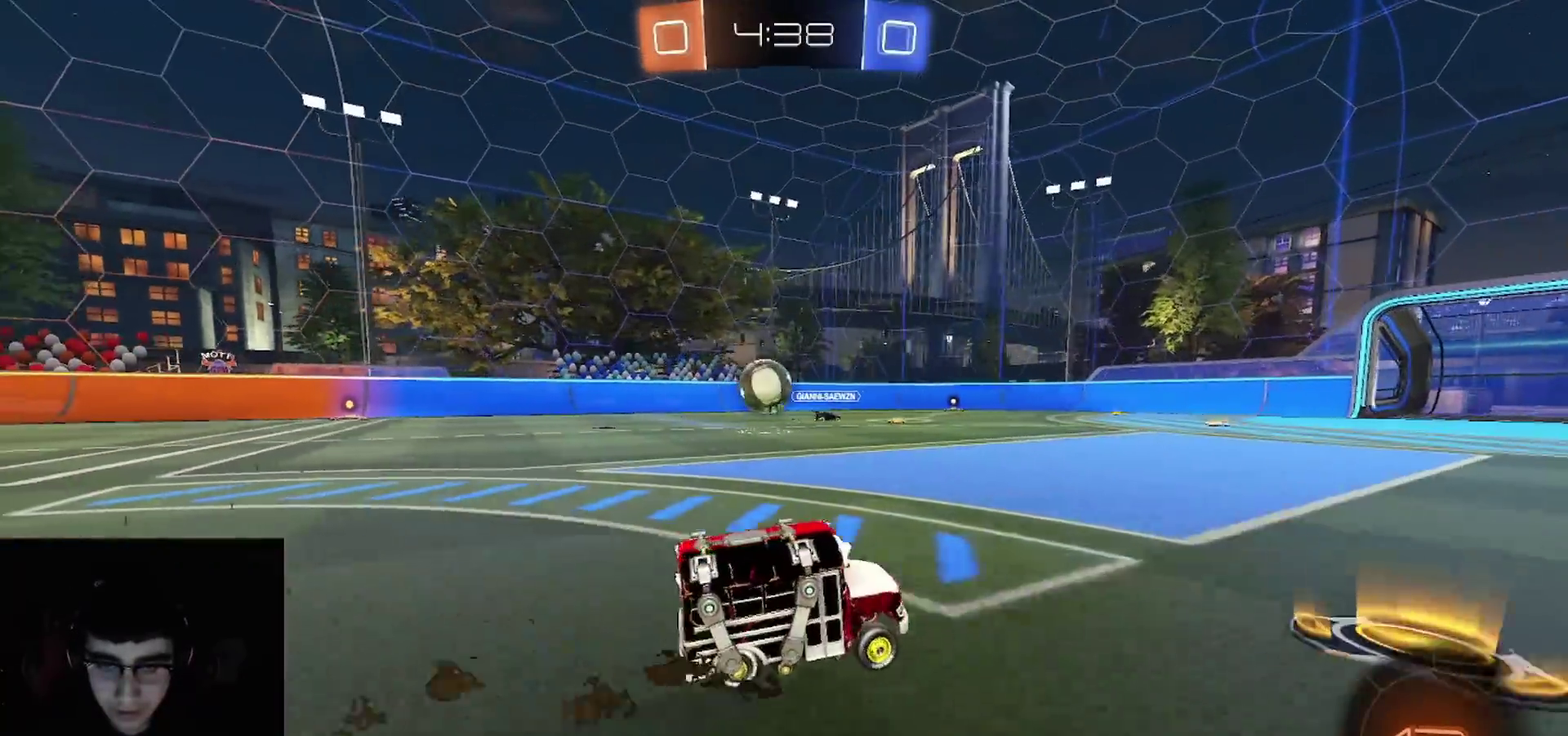
{"buttons": ["R2"], "left_stick": "left", "right_stick": "center", "events": []}
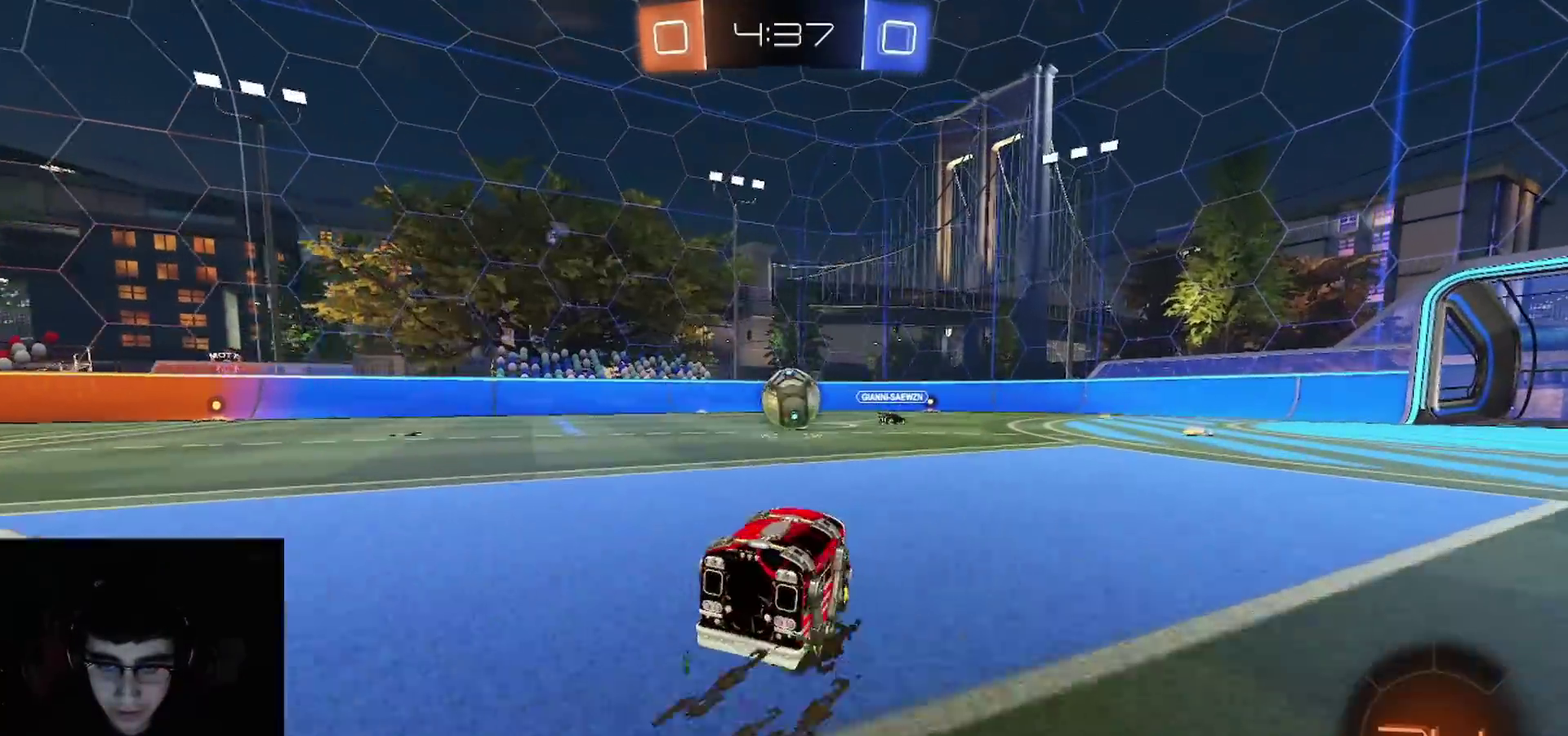
{"buttons": ["R1", "R2"], "left_stick": "right", "right_stick": "center", "events": [[233, "left_stick", "right"], [383, "R1", "down"]]}
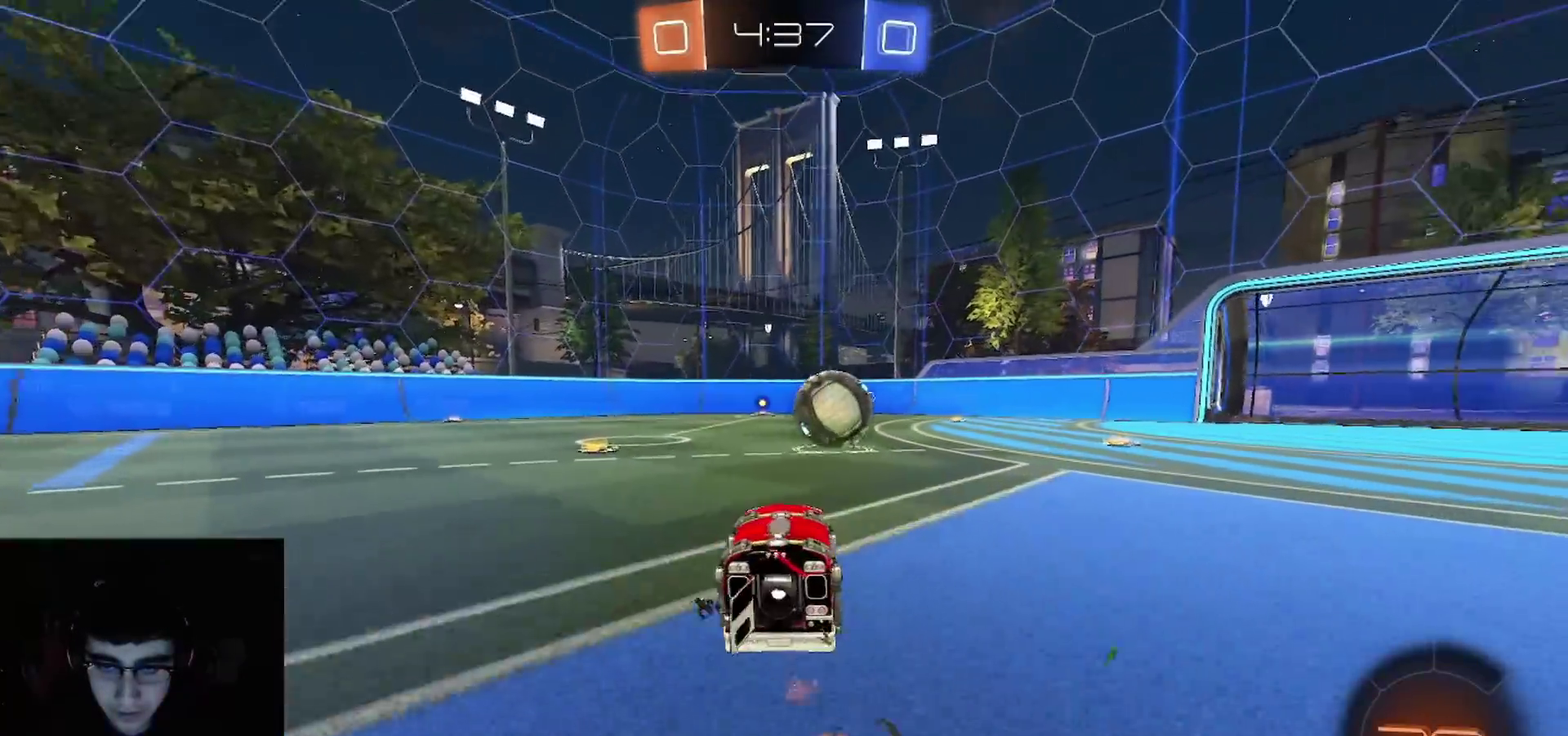
{"buttons": ["R1", "R2"], "left_stick": "right", "right_stick": "center", "events": [[67, "left_stick", "center"], [200, "left_stick", "right"], [317, "left_stick", "center"], [417, "left_stick", "right"]]}
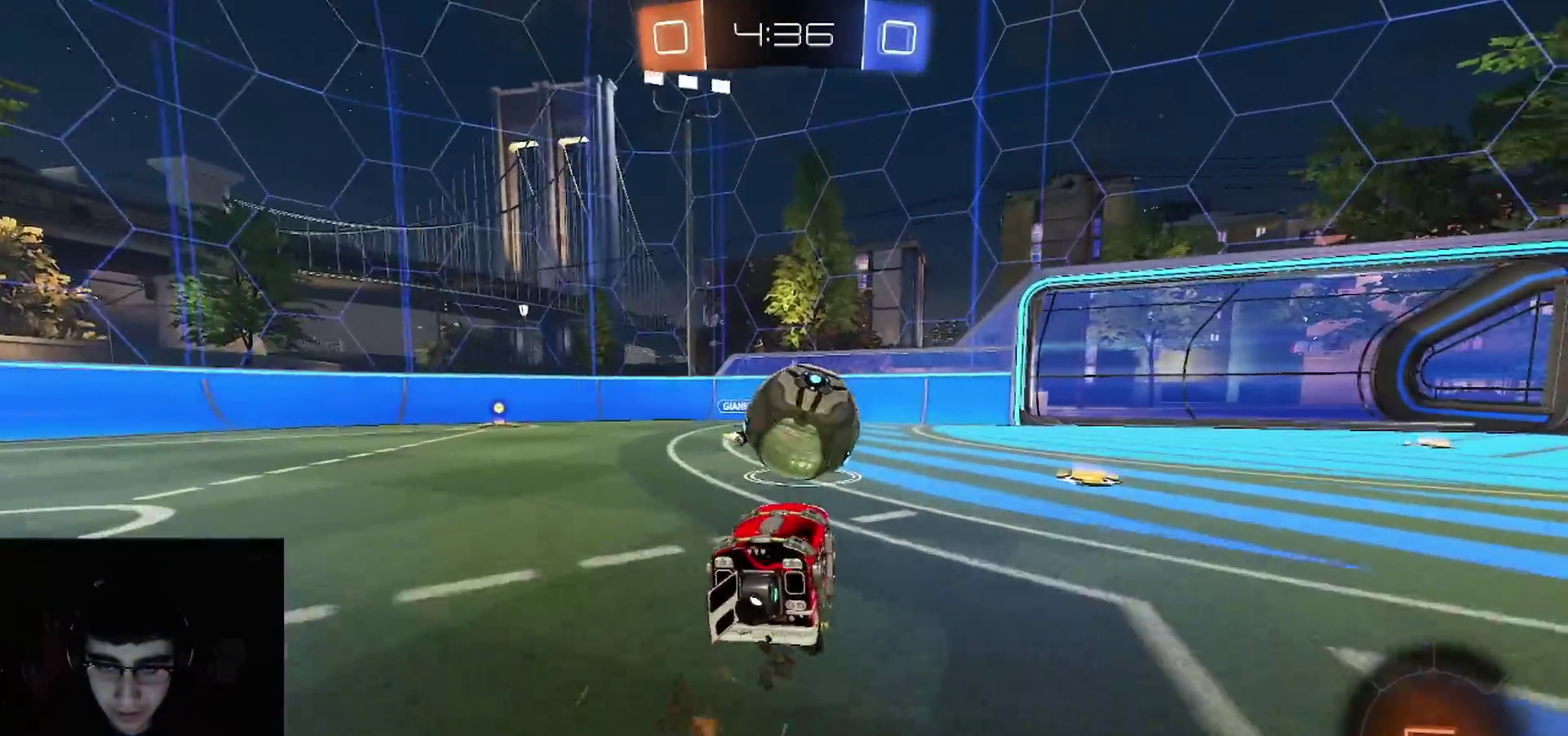
{"buttons": ["R2"], "left_stick": "left", "right_stick": "center", "events": [[17, "R1", "up"], [83, "L1", "down"], [100, "L2", "down"], [117, "R2", "up"], [167, "left_stick", "left"], [333, "L2", "up"], [350, "L1", "up"], [350, "R2", "down"]]}
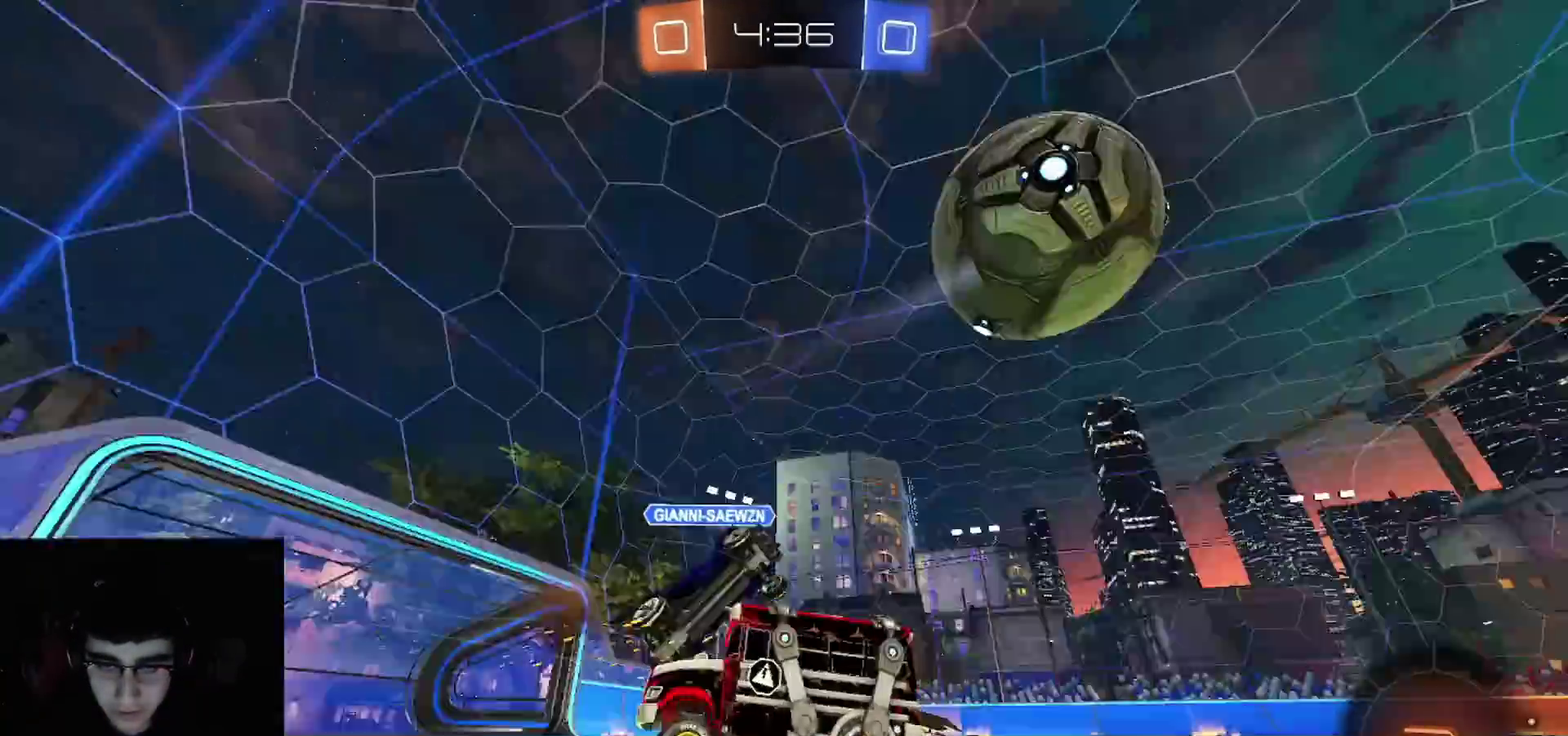
{"buttons": ["R2"], "left_stick": "left", "right_stick": "center", "events": []}
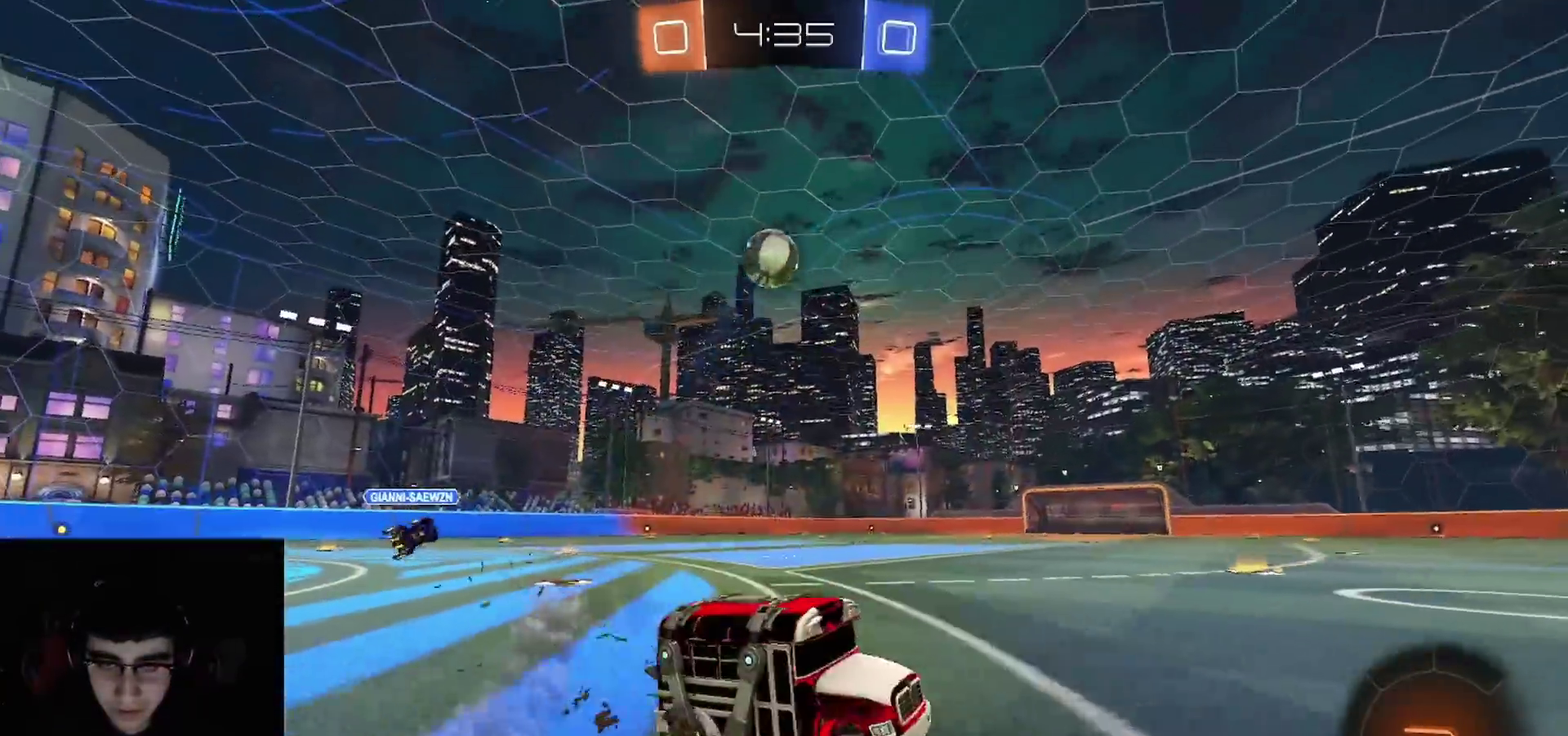
{"buttons": ["R2"], "left_stick": "up-left", "right_stick": "center", "events": [[200, "left_stick", "up-left"]]}
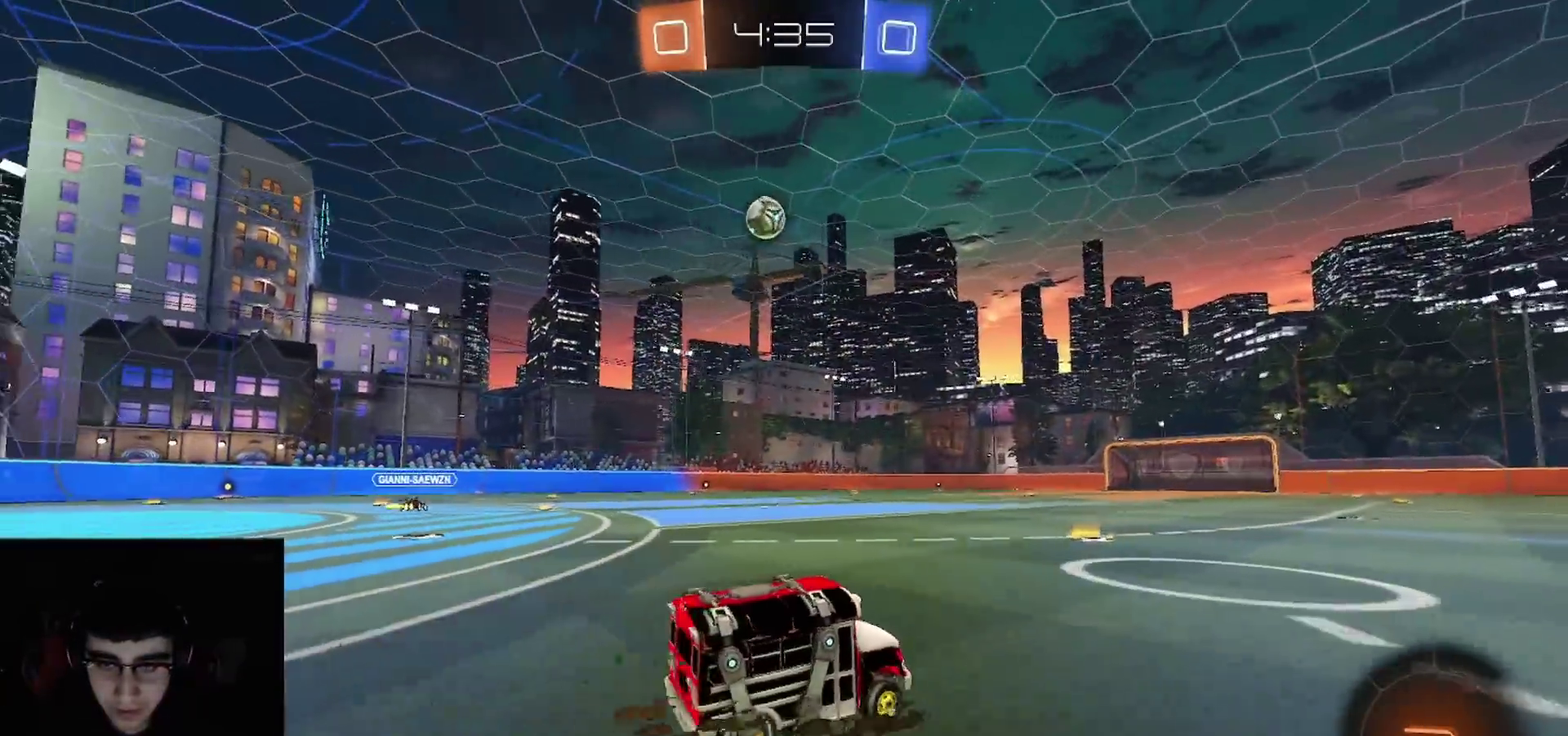
{"buttons": ["CIRCLE", "R1", "R2"], "left_stick": "down", "right_stick": "center", "events": [[83, "R1", "down"], [83, "left_stick", "center"], [133, "left_stick", "up-left"], [150, "L1", "down"], [200, "CROSS", "down"], [250, "L1", "up"], [250, "left_stick", "down"], [267, "CIRCLE", "down"], [333, "CROSS", "up"]]}
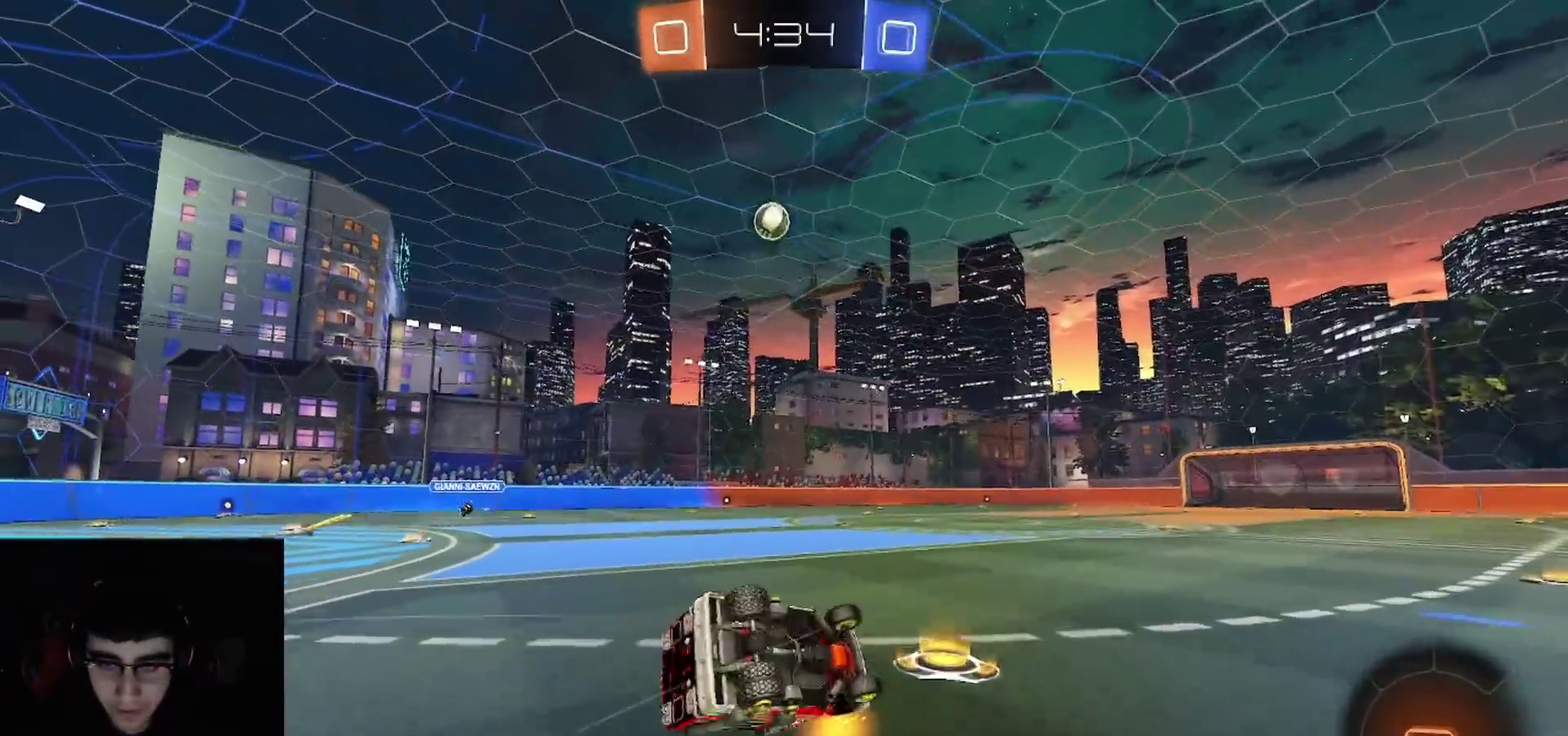
{"buttons": ["CIRCLE", "L1", "R1", "R2"], "left_stick": "down-left", "right_stick": "center", "events": [[83, "left_stick", "down-left"], [283, "L1", "down"], [300, "TRIANGLE", "down"], [450, "TRIANGLE", "up"]]}
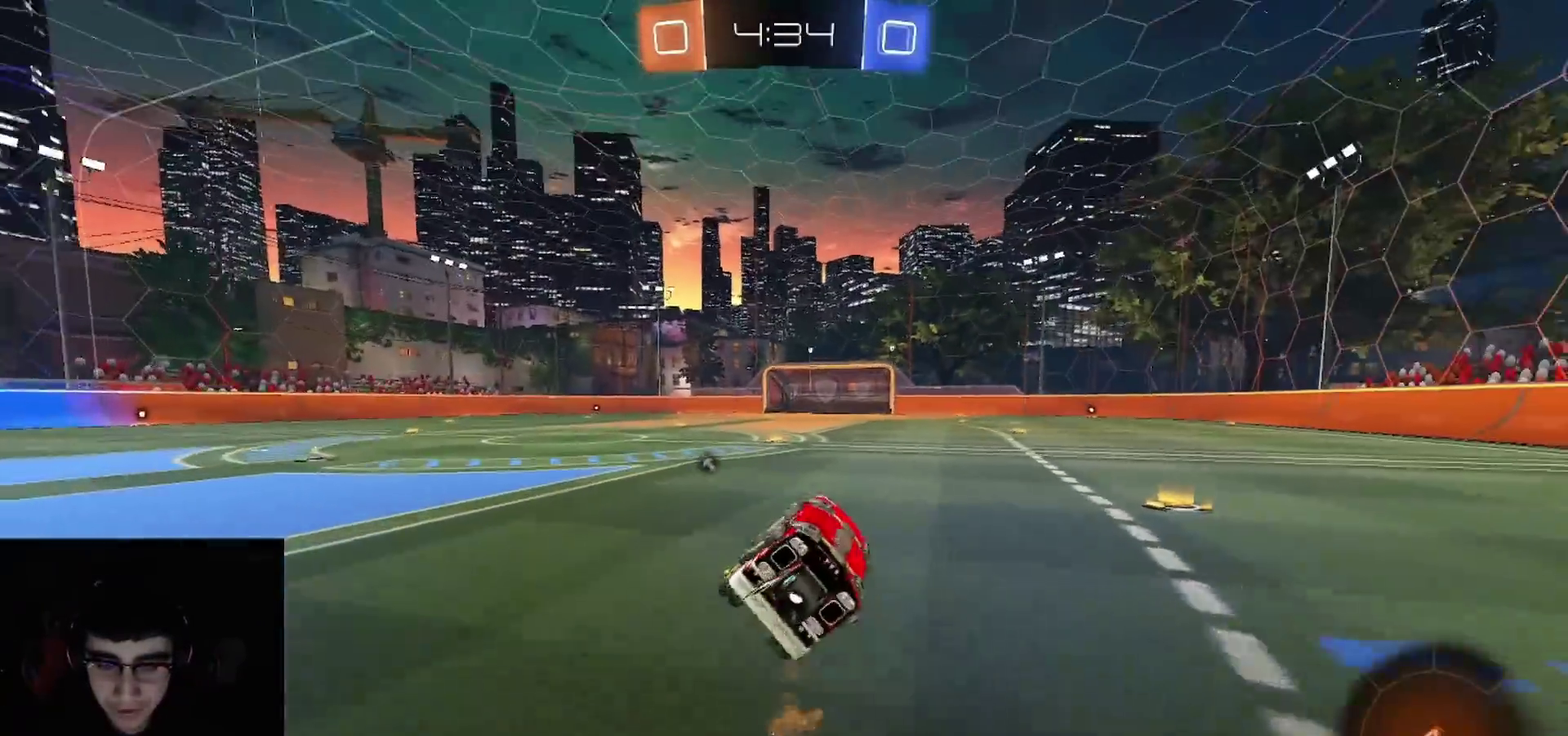
{"buttons": ["CIRCLE", "TRIANGLE", "R2"], "left_stick": "down", "right_stick": "center", "events": [[17, "CIRCLE", "up"], [50, "left_stick", "down"], [117, "left_stick", "center"], [183, "L1", "up"], [217, "left_stick", "right"], [283, "CROSS", "down"], [350, "L1", "down"], [350, "left_stick", "up-left"], [367, "CROSS", "up"], [400, "R1", "up"], [417, "CROSS", "down"], [467, "CIRCLE", "down"], [467, "CROSS", "up"], [483, "L1", "up"], [483, "TRIANGLE", "down"], [483, "left_stick", "down"]]}
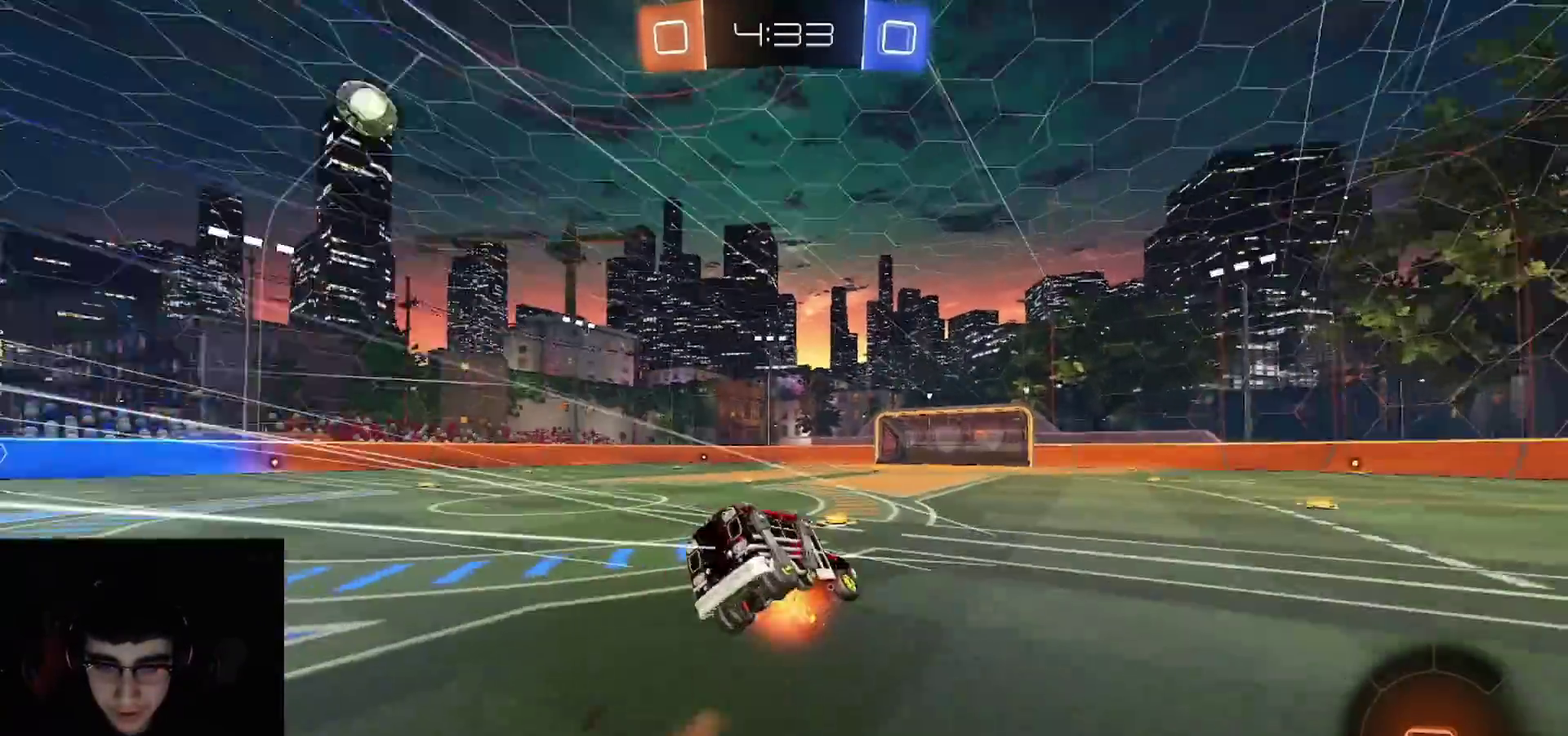
{"buttons": ["CIRCLE", "R2"], "left_stick": "down-left", "right_stick": "center", "events": [[67, "TRIANGLE", "up"], [233, "left_stick", "down-left"]]}
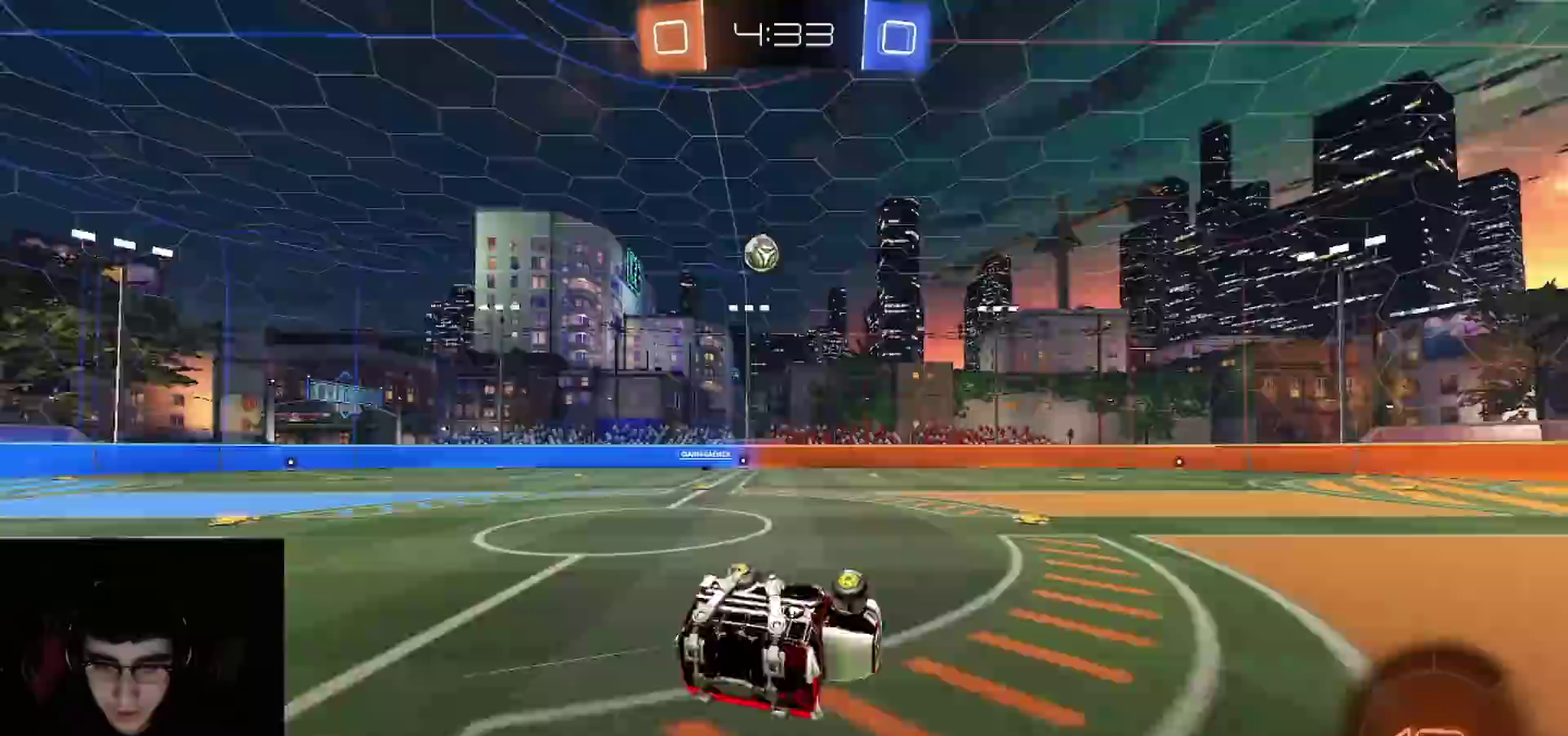
{"buttons": ["R2"], "left_stick": "center", "right_stick": "center", "events": [[183, "CIRCLE", "up"], [283, "left_stick", "center"]]}
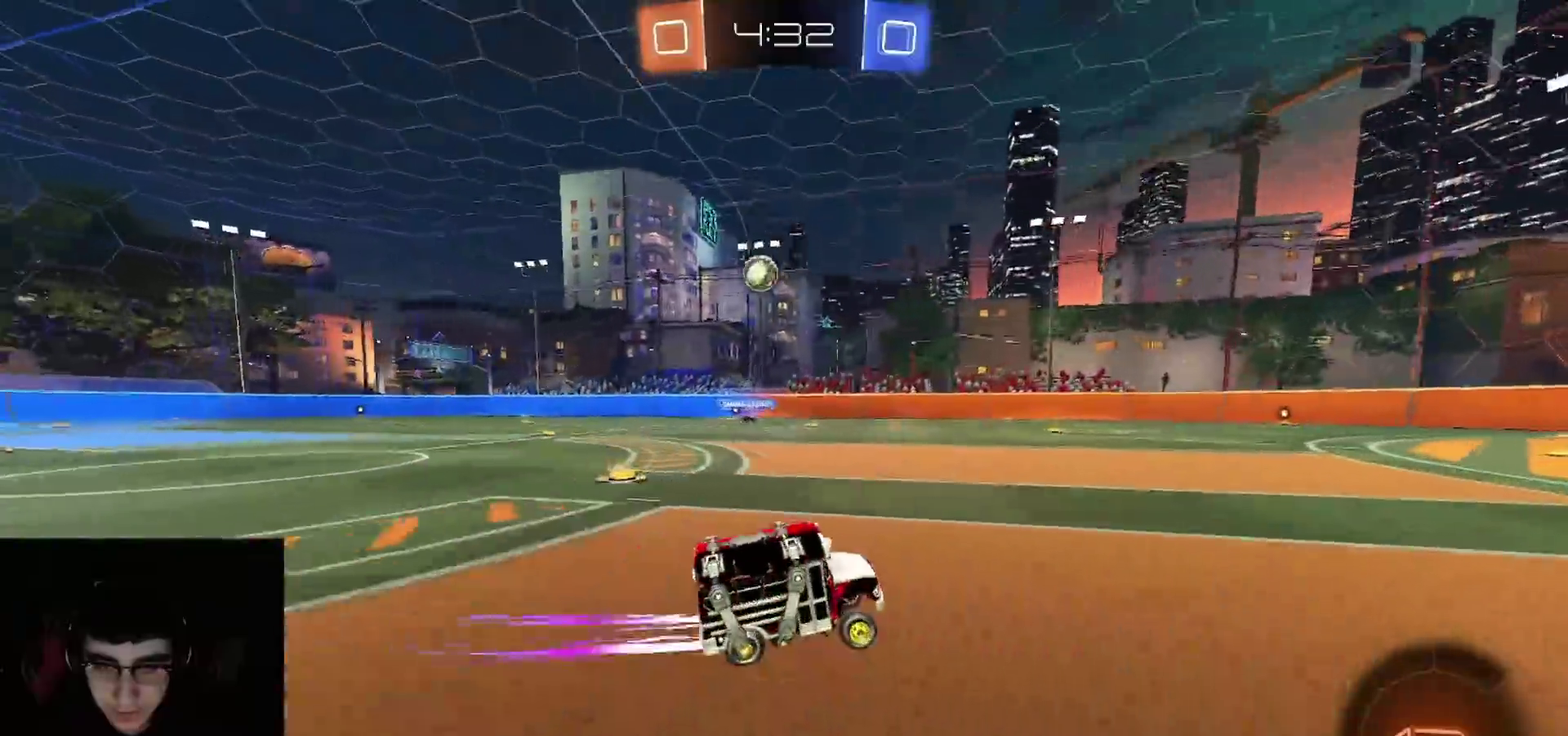
{"buttons": ["R2"], "left_stick": "right", "right_stick": "center", "events": [[417, "left_stick", "right"]]}
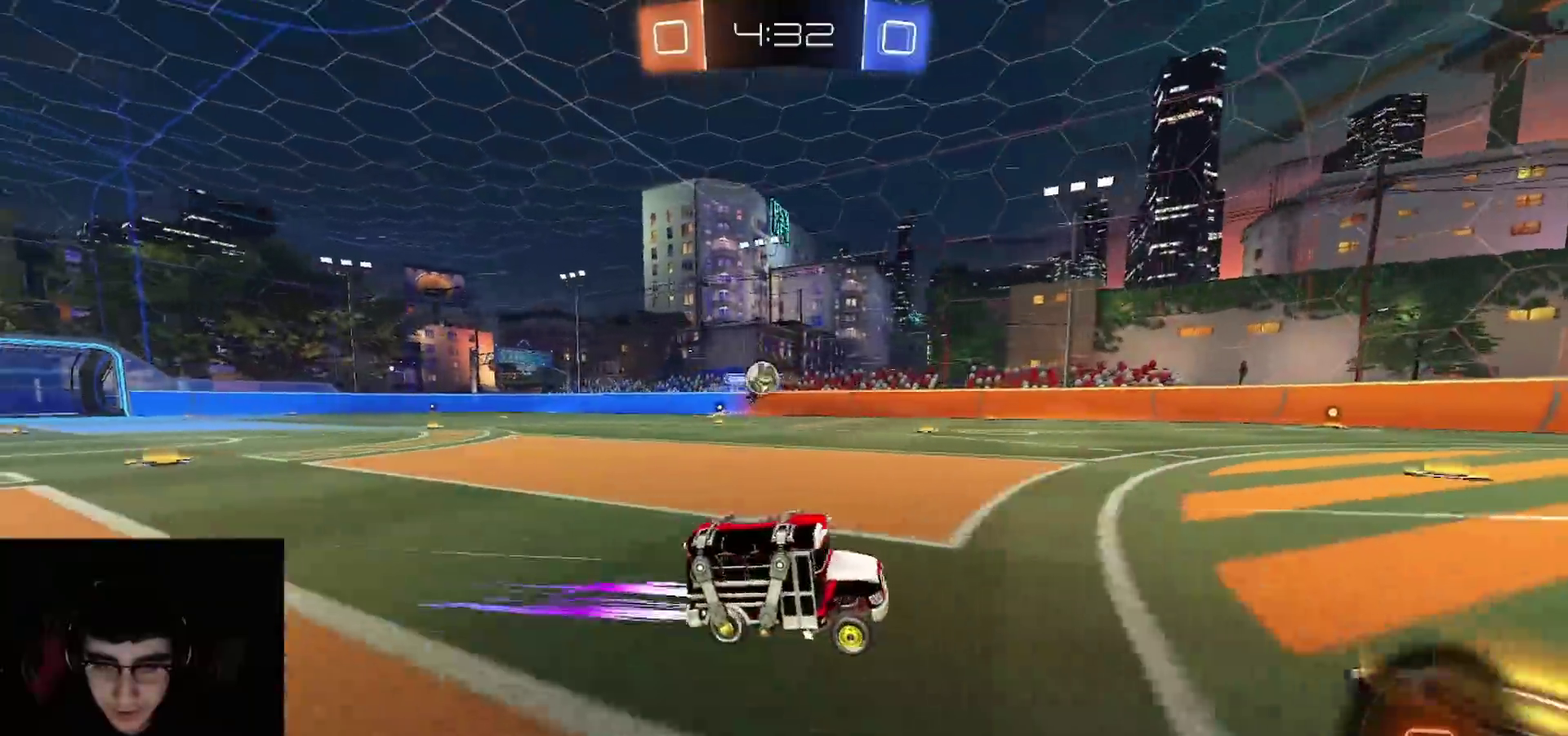
{"buttons": ["L1", "L2"], "left_stick": "left", "right_stick": "center", "events": [[33, "left_stick", "center"], [300, "left_stick", "left"], [400, "L1", "down"], [400, "L2", "down"], [417, "R2", "up"]]}